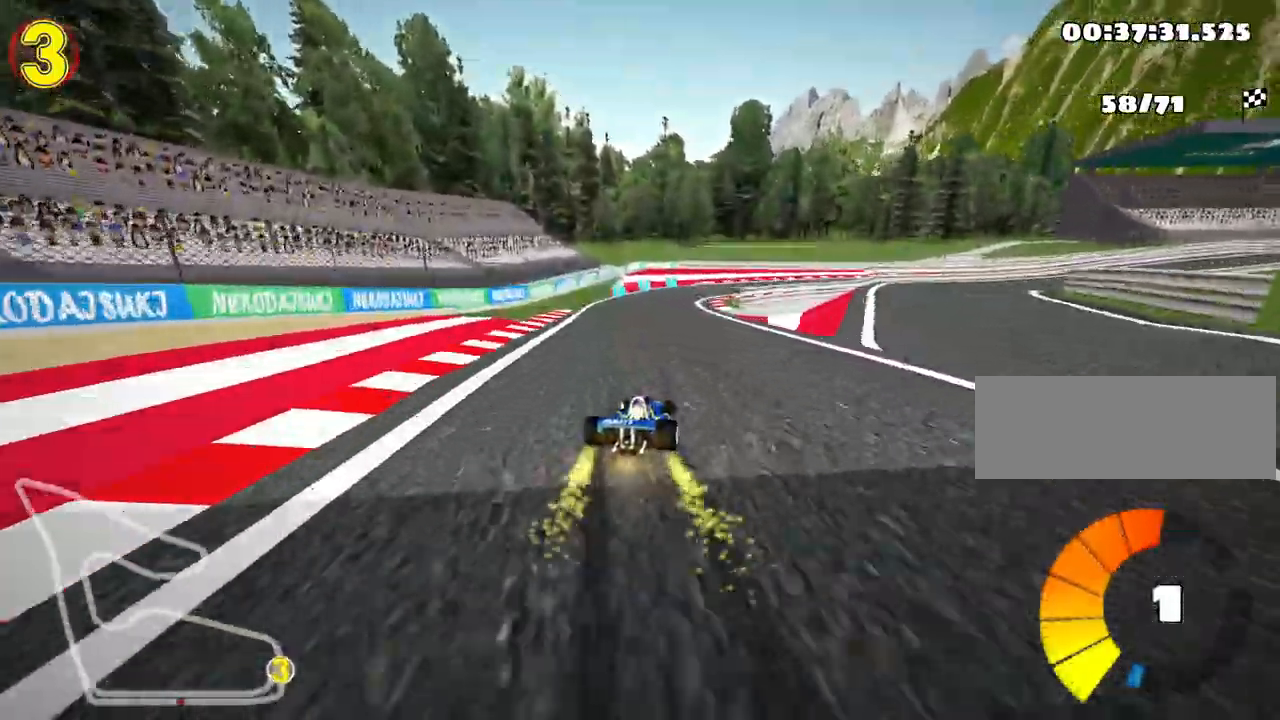
Gameplay with keyboard; each line is a JSON object with the keys held at the frame after it. "events" lists presses ("down") and releases ("up") of "down", "fire", "flag", "left", "look", "nitro", "right", "skid" and "up" between this image and that frame as [ms after this image, input, new state], when the widget could be followed in between. No other keys are recorded. Mouse input is not recorded. Key names are as the overlay labels them; some are game actions (e.g. jump) rather than physical keys.
{"keys": ["skid", "up"], "events": [[67, "left", "up"], [150, "left", "down"], [217, "right", "up"], [500, "left", "up"]]}
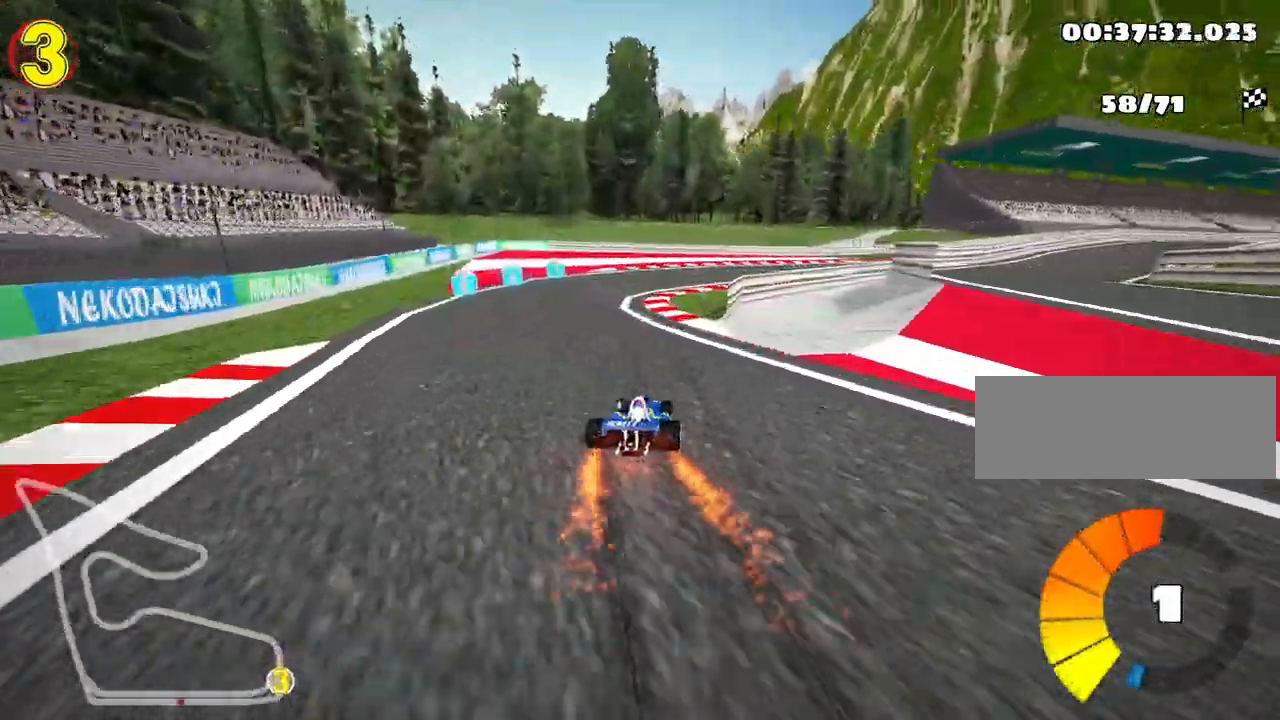
{"keys": ["nitro", "up"], "events": [[233, "right", "down"], [383, "skid", "up"], [417, "nitro", "down"], [450, "right", "up"]]}
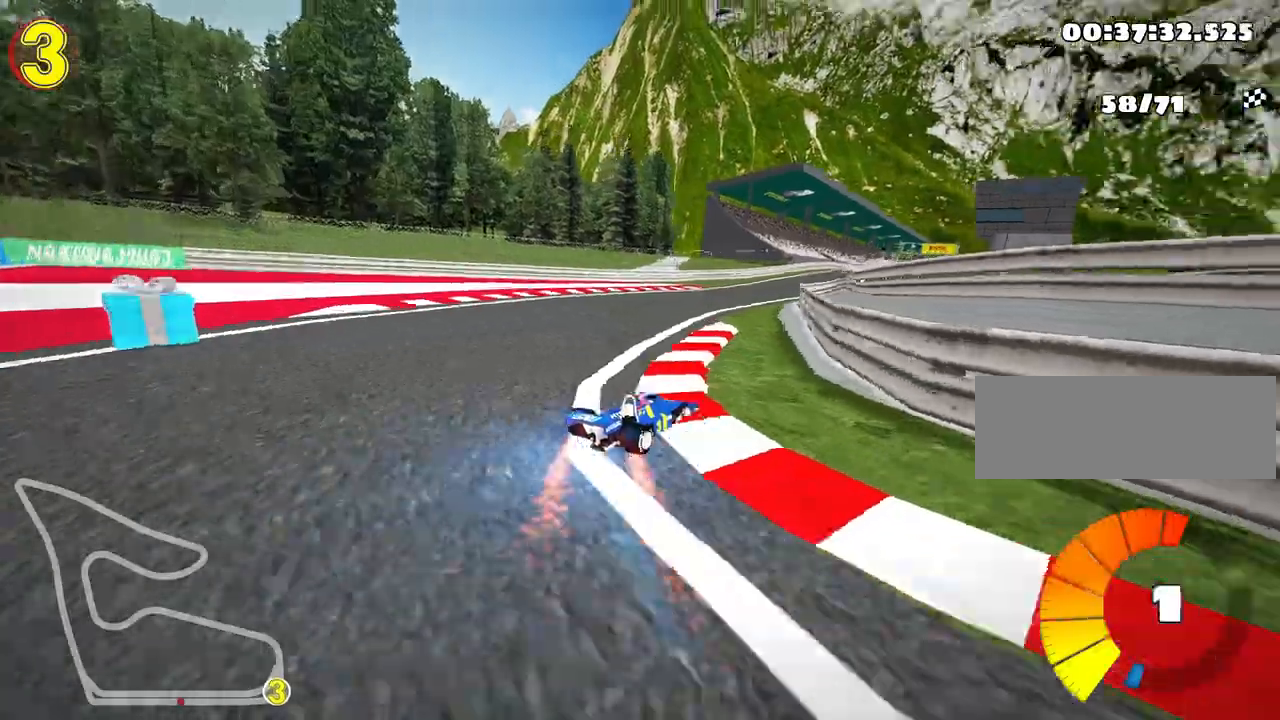
{"keys": ["left", "up"], "events": [[200, "right", "down"], [233, "nitro", "up"], [350, "right", "up"], [450, "left", "down"]]}
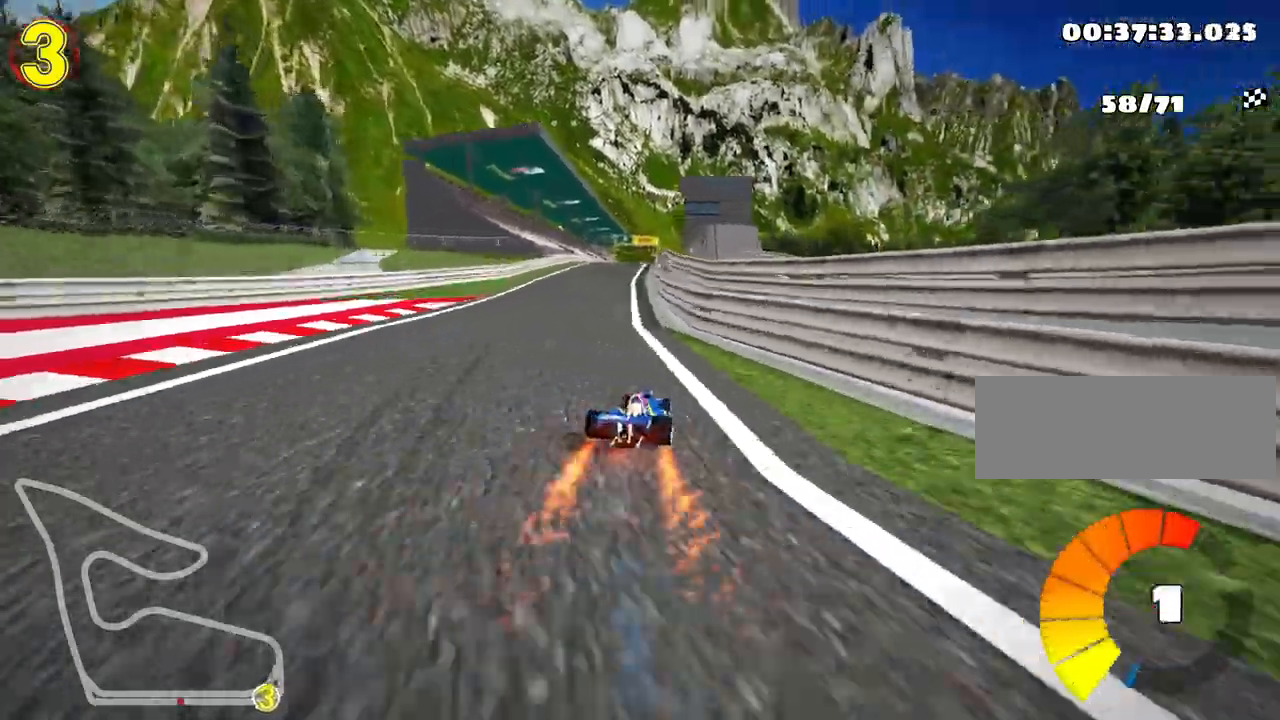
{"keys": ["right", "skid", "up"], "events": [[400, "left", "up"], [433, "skid", "down"], [467, "right", "down"]]}
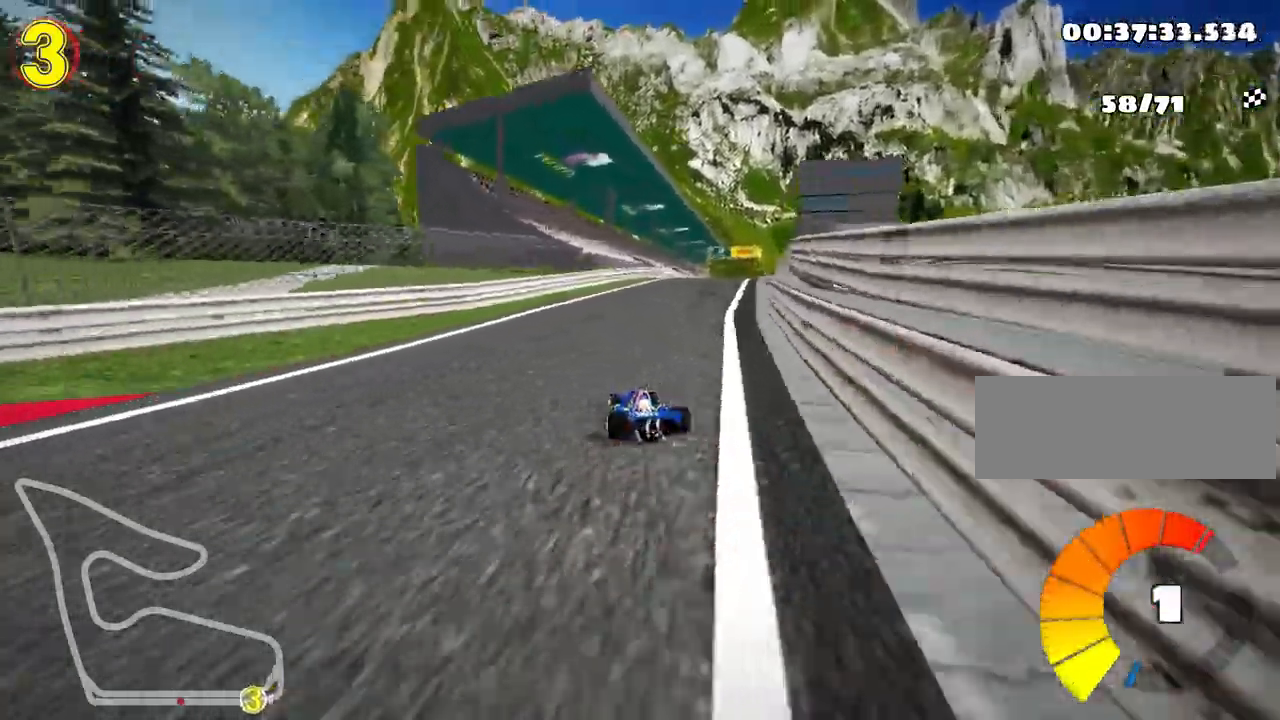
{"keys": ["left", "skid", "up"], "events": [[200, "right", "up"], [233, "left", "down"]]}
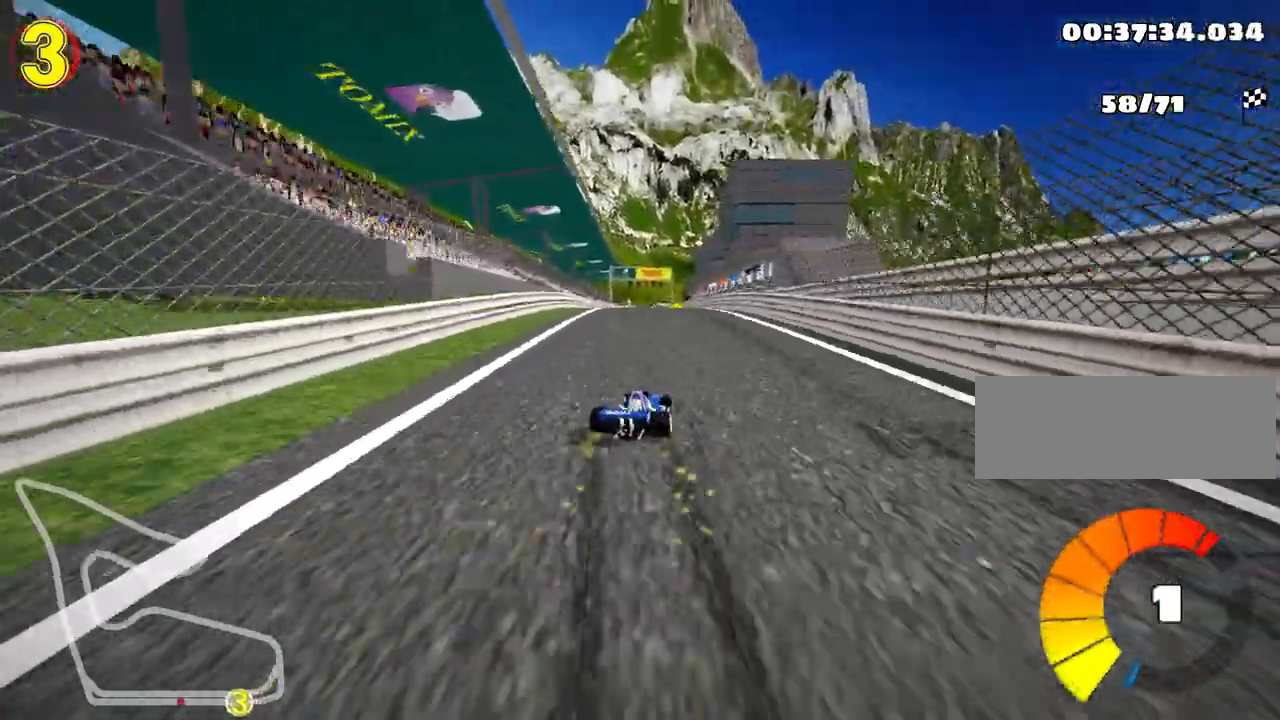
{"keys": ["left", "skid", "up"], "events": []}
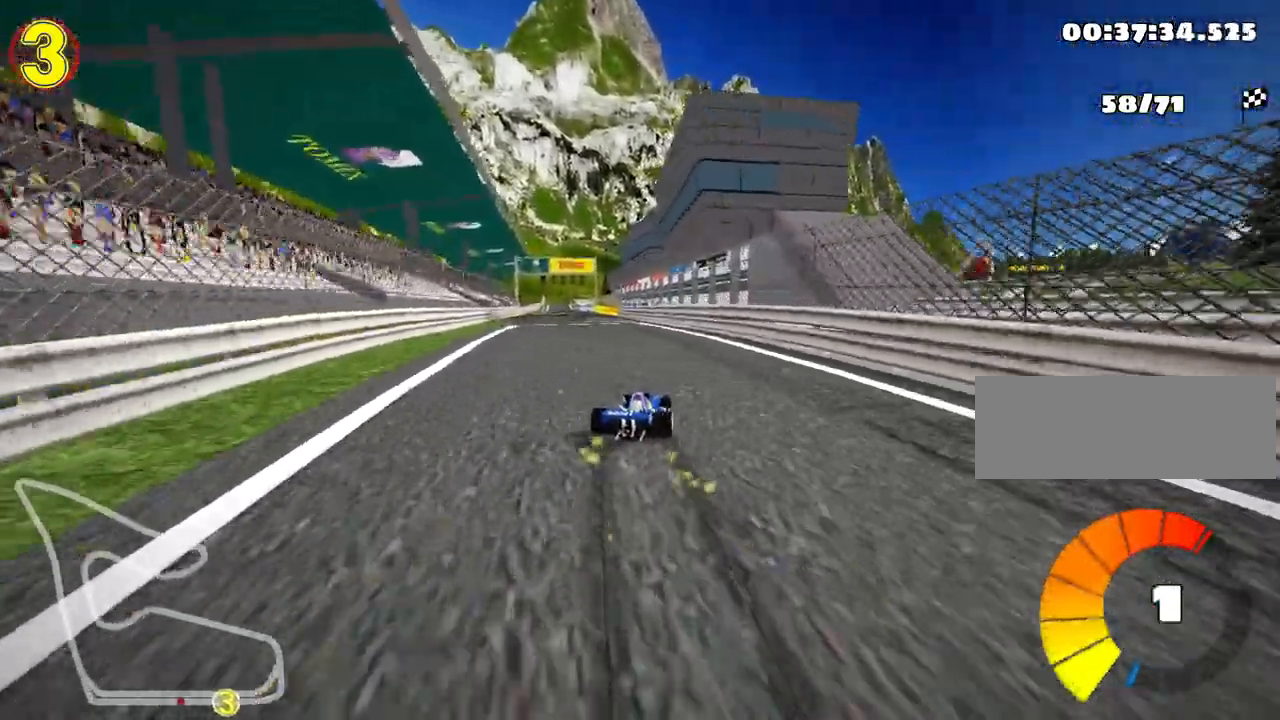
{"keys": ["up"], "events": [[150, "skid", "up"], [217, "nitro", "down"], [383, "left", "up"], [450, "nitro", "up"]]}
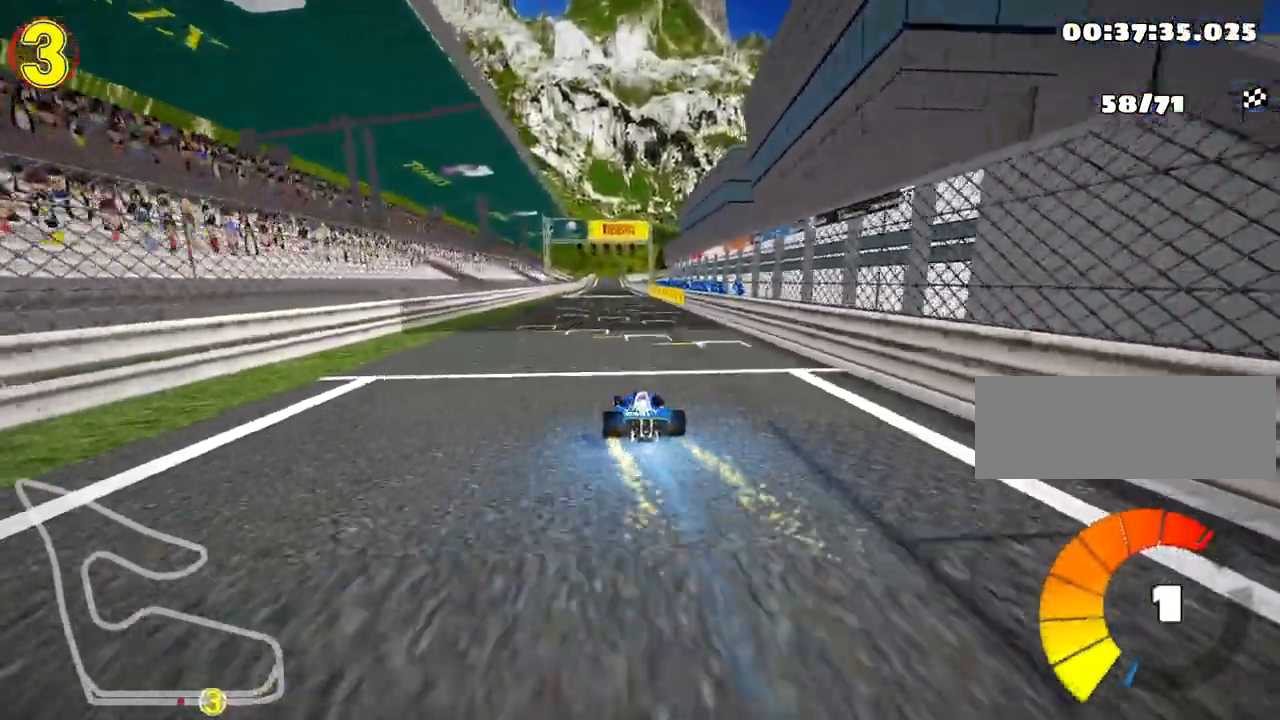
{"keys": ["look", "up"], "events": [[183, "look", "down"]]}
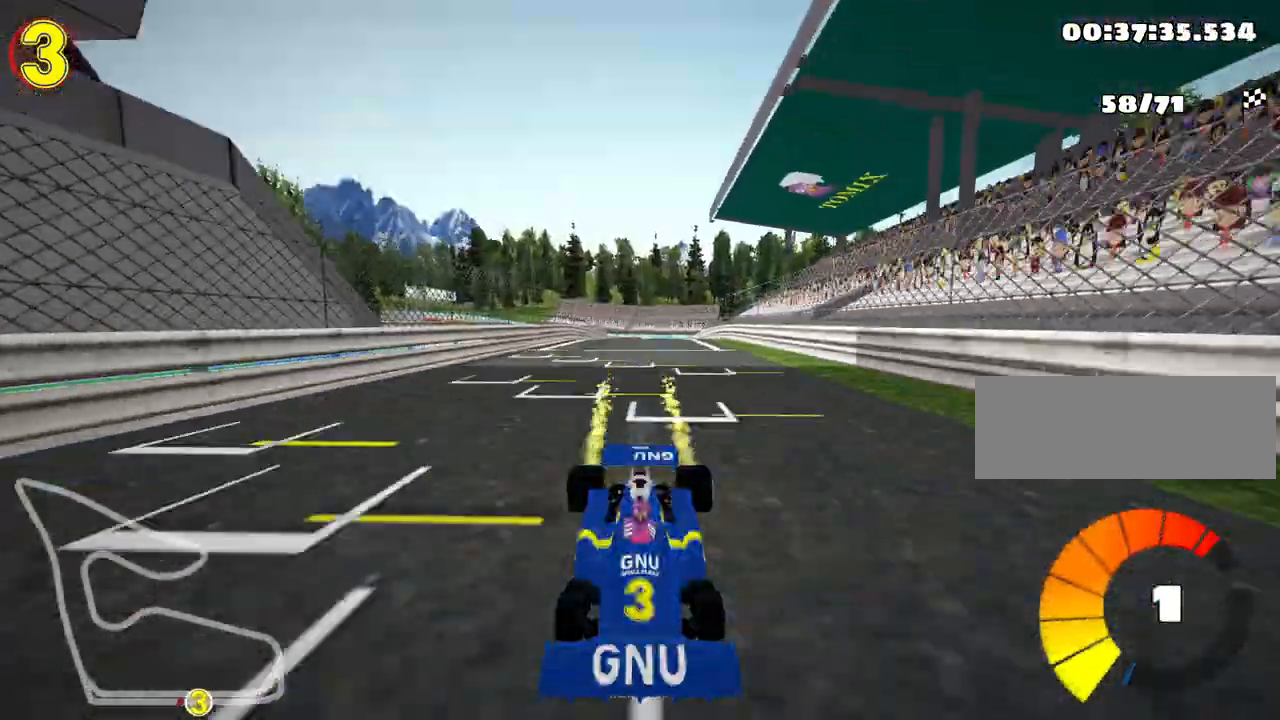
{"keys": ["look", "up"], "events": []}
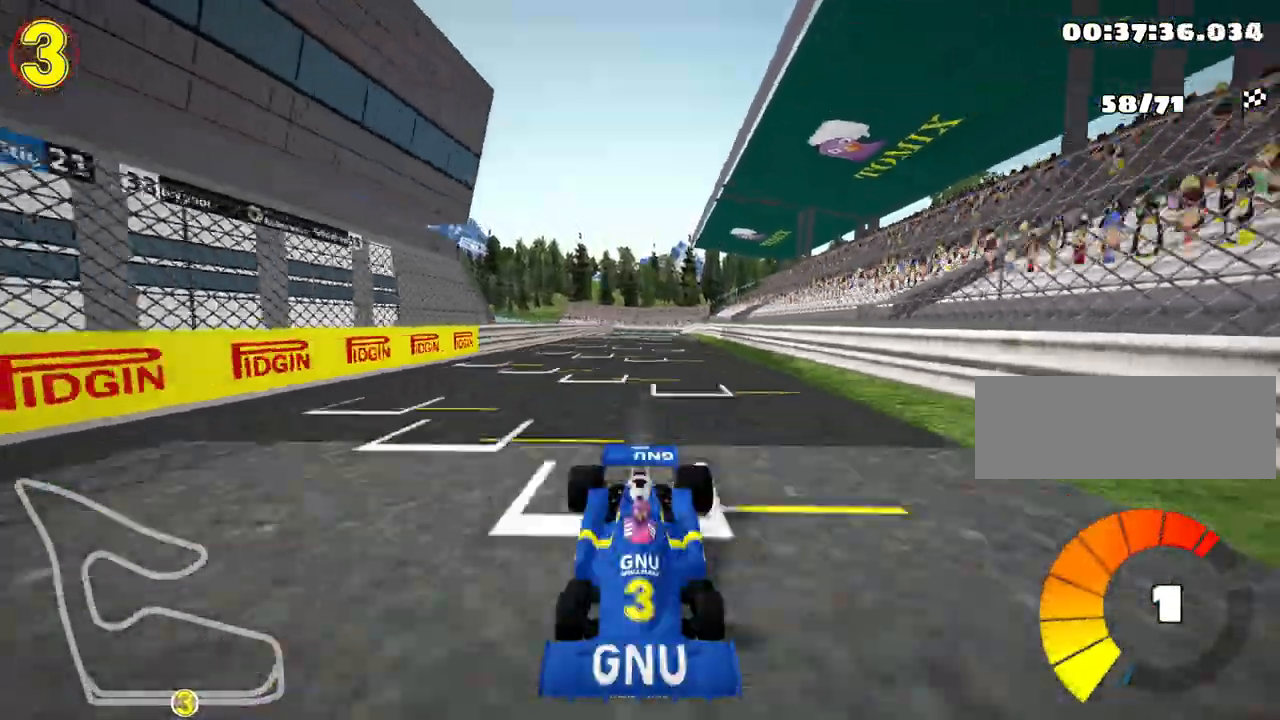
{"keys": ["look", "up"], "events": []}
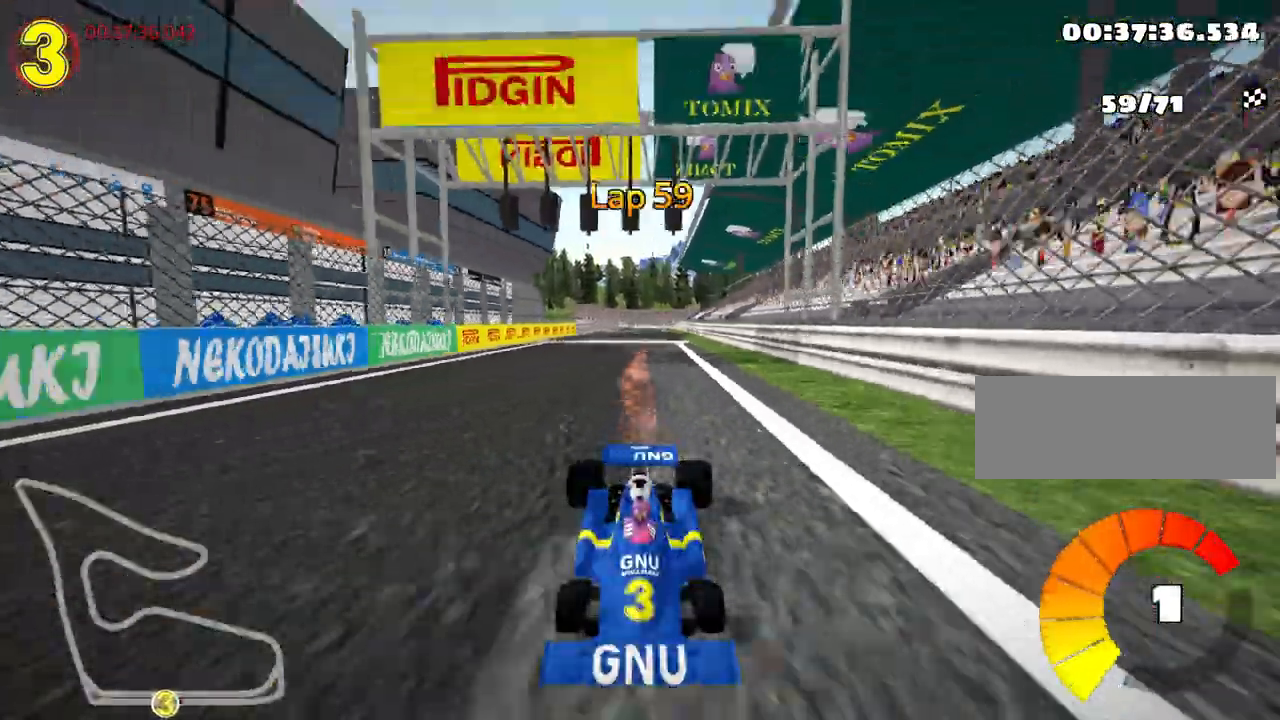
{"keys": ["up"], "events": [[167, "look", "up"], [250, "right", "down"], [333, "right", "up"]]}
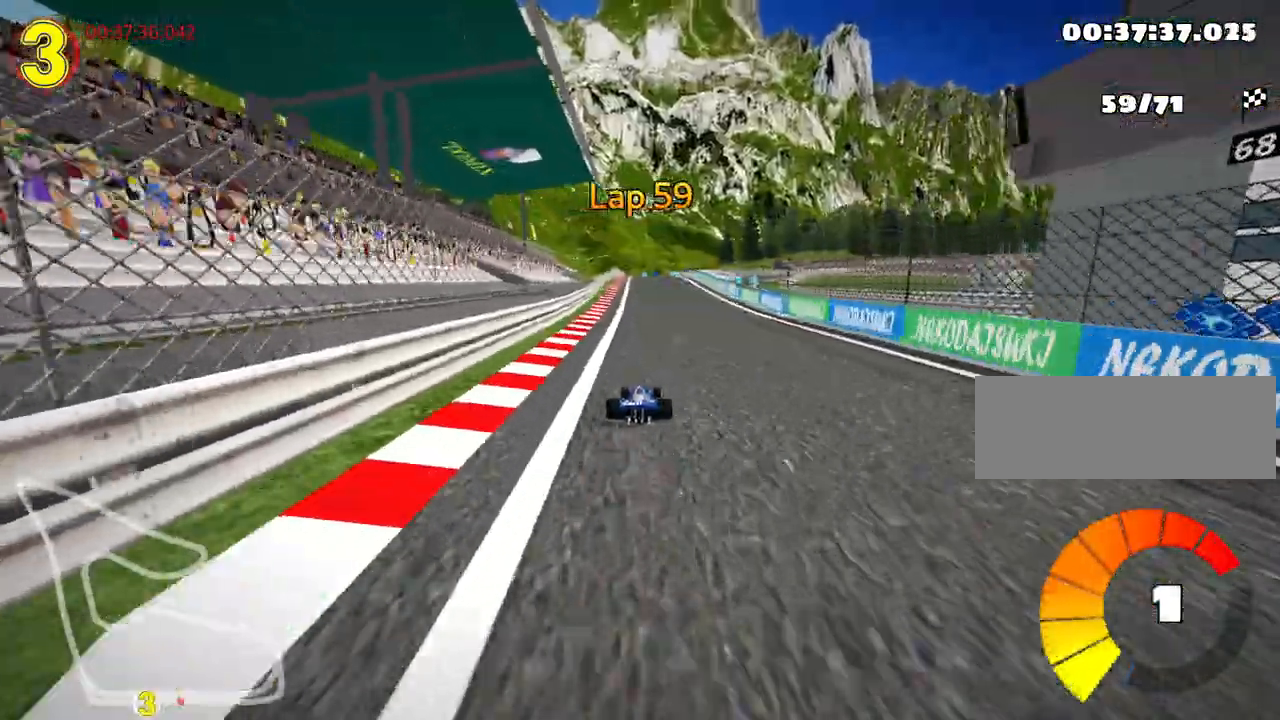
{"keys": ["up"], "events": []}
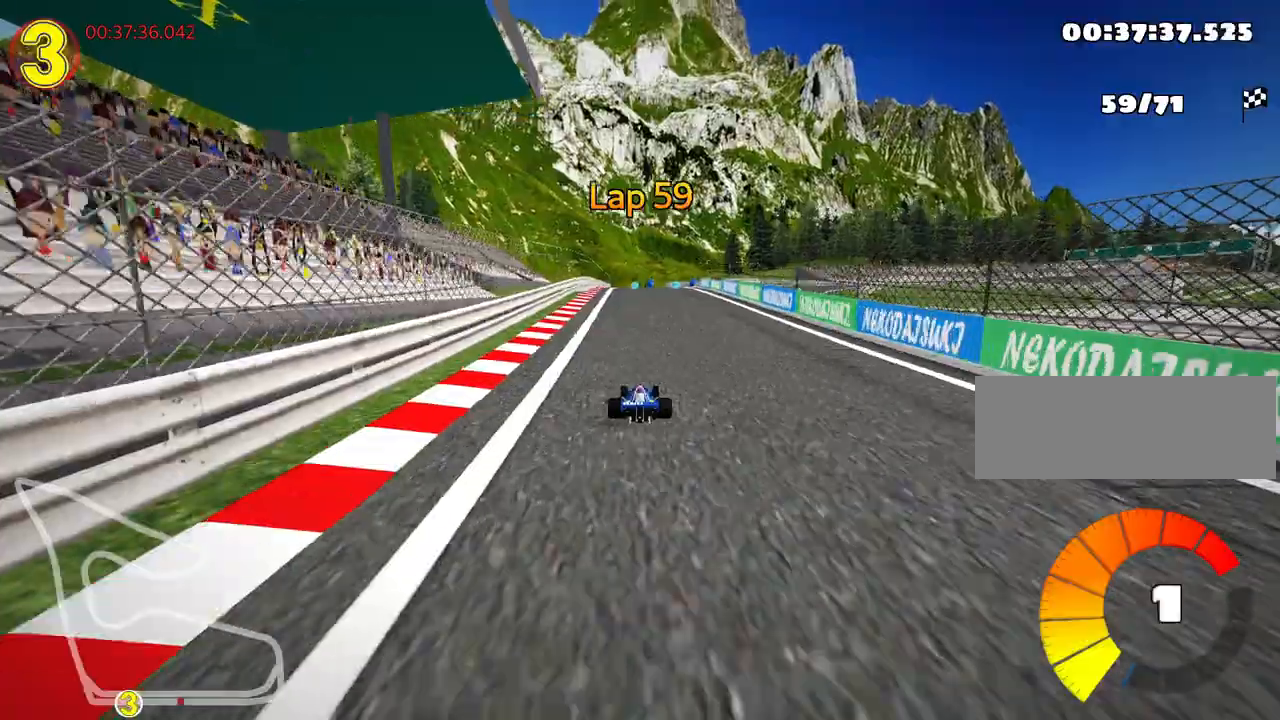
{"keys": ["right", "skid", "up"], "events": [[17, "left", "down"], [33, "nitro", "down"], [183, "nitro", "up"], [217, "left", "up"], [250, "skid", "down"], [267, "right", "down"]]}
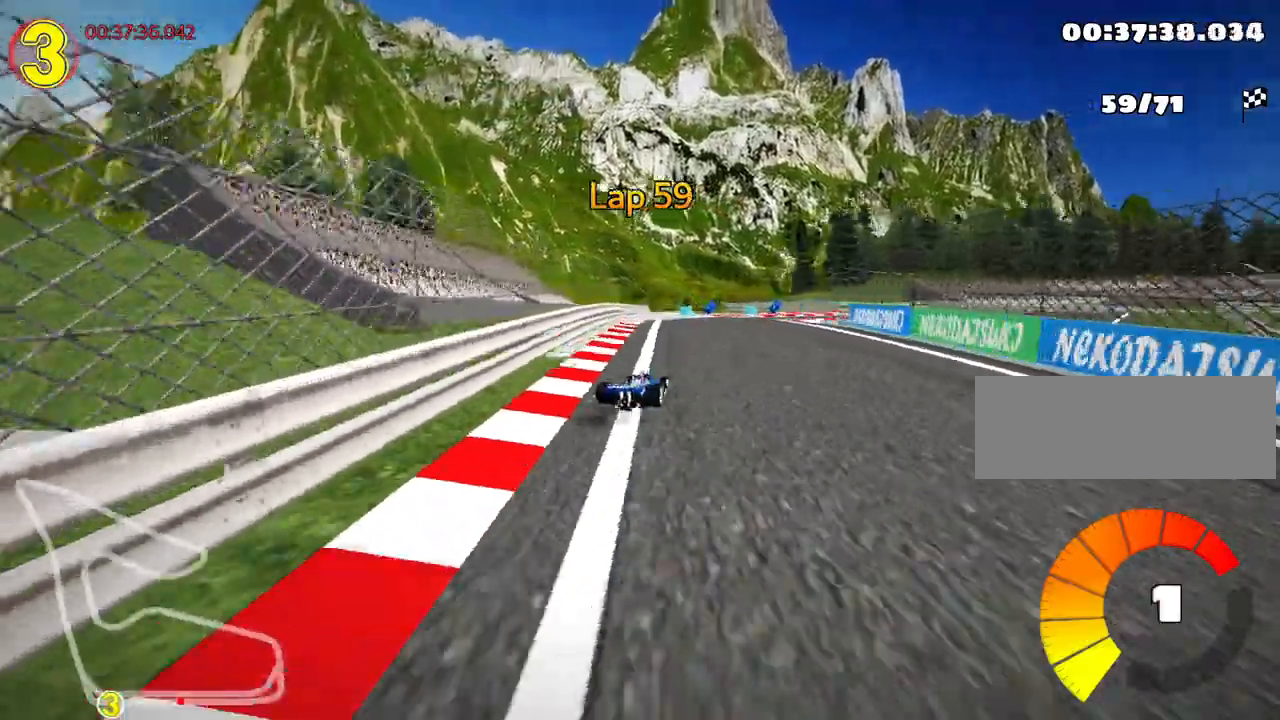
{"keys": ["right", "up"], "events": [[317, "skid", "up"]]}
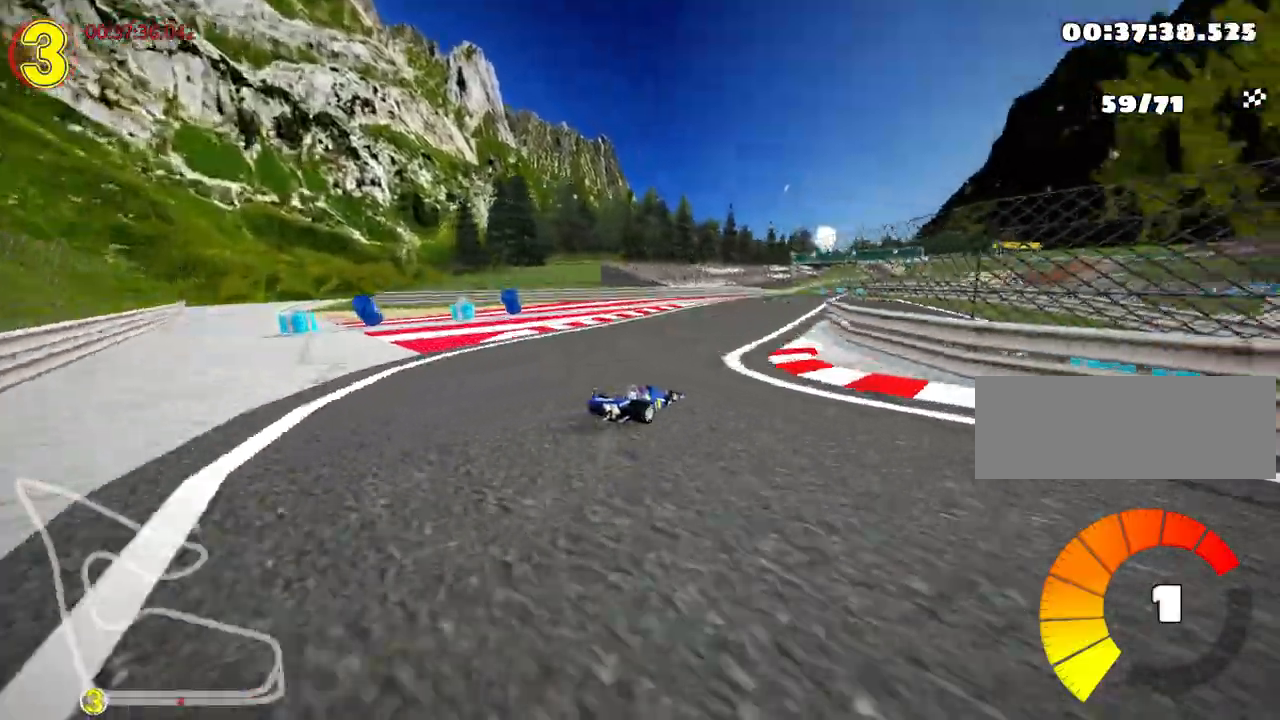
{"keys": ["left", "up"], "events": [[67, "right", "up"], [83, "nitro", "down"], [217, "nitro", "up"], [233, "left", "down"]]}
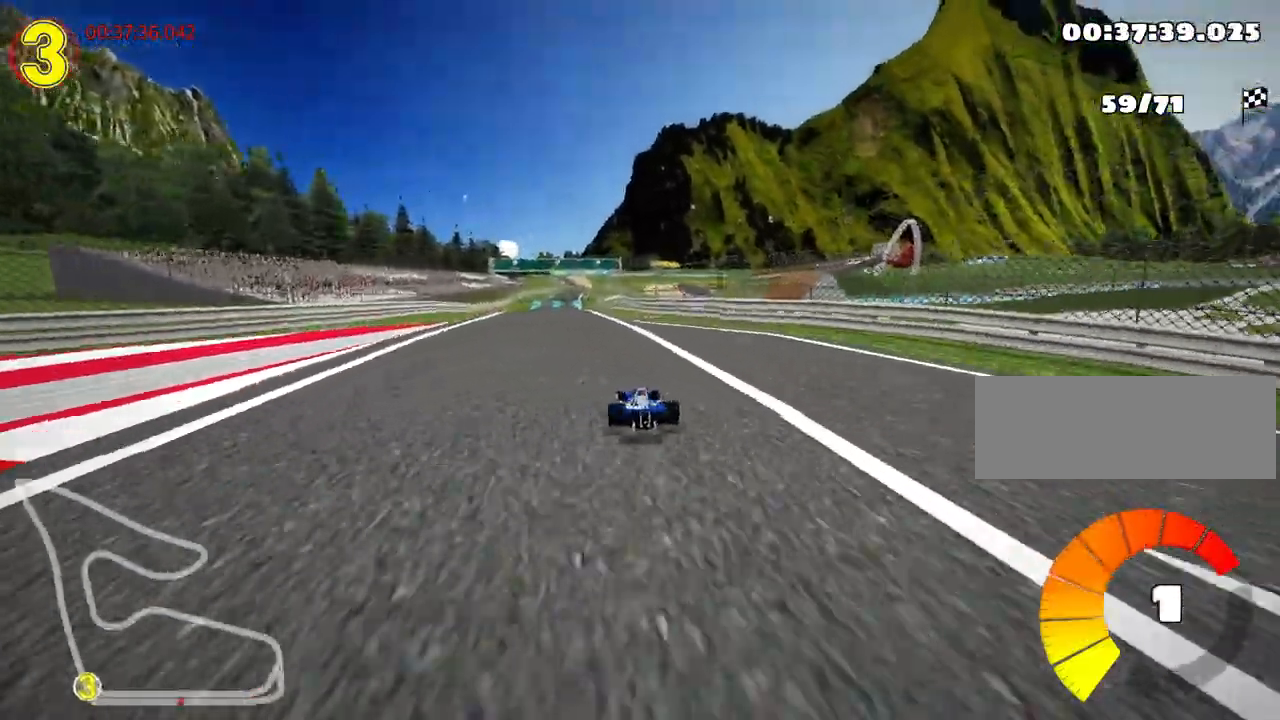
{"keys": ["skid", "up"], "events": [[250, "left", "up"], [283, "skid", "down"], [300, "right", "down"], [483, "right", "up"]]}
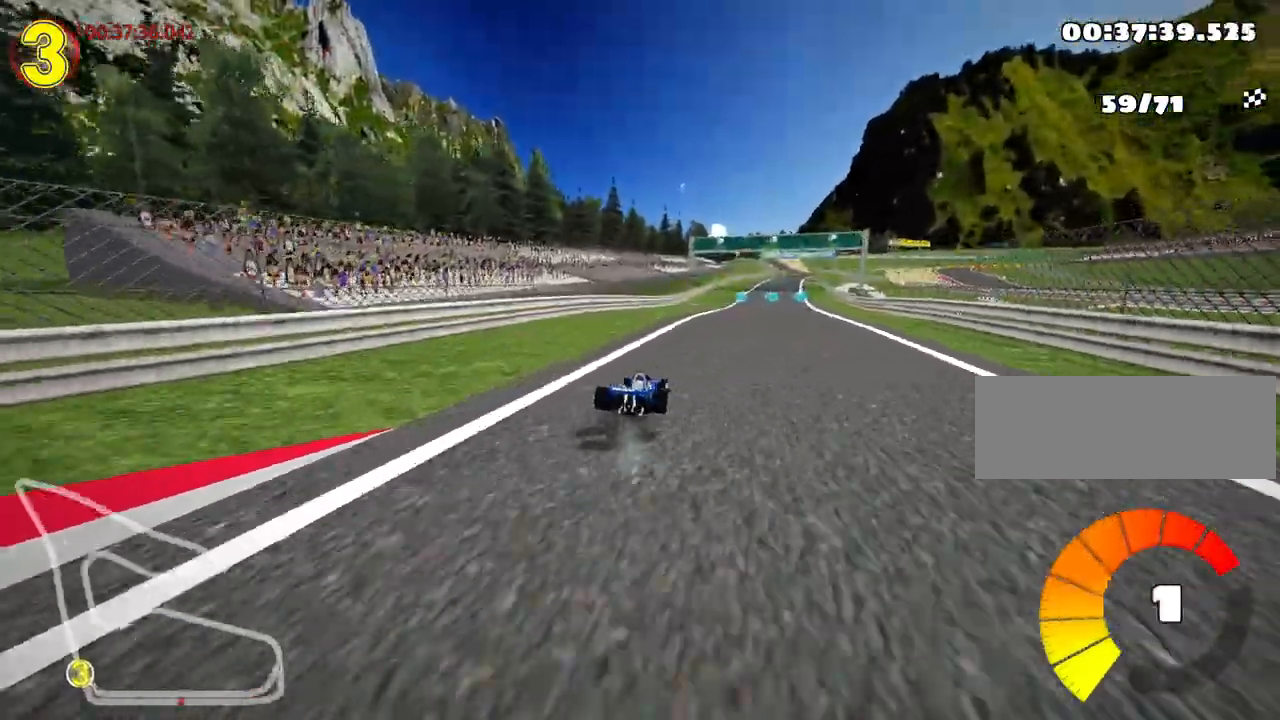
{"keys": ["left", "skid", "up"], "events": [[283, "left", "down"], [317, "fire", "down"], [467, "fire", "up"]]}
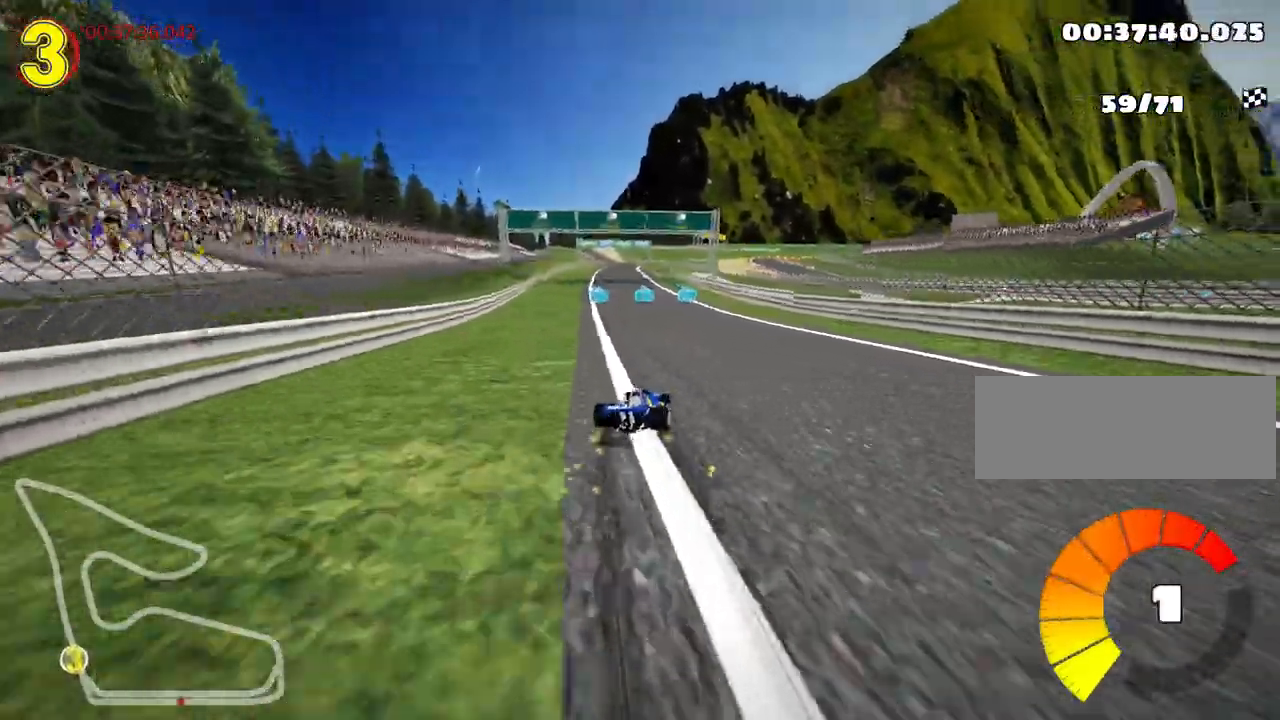
{"keys": ["left", "skid", "up"], "events": [[383, "fire", "down"], [500, "fire", "up"]]}
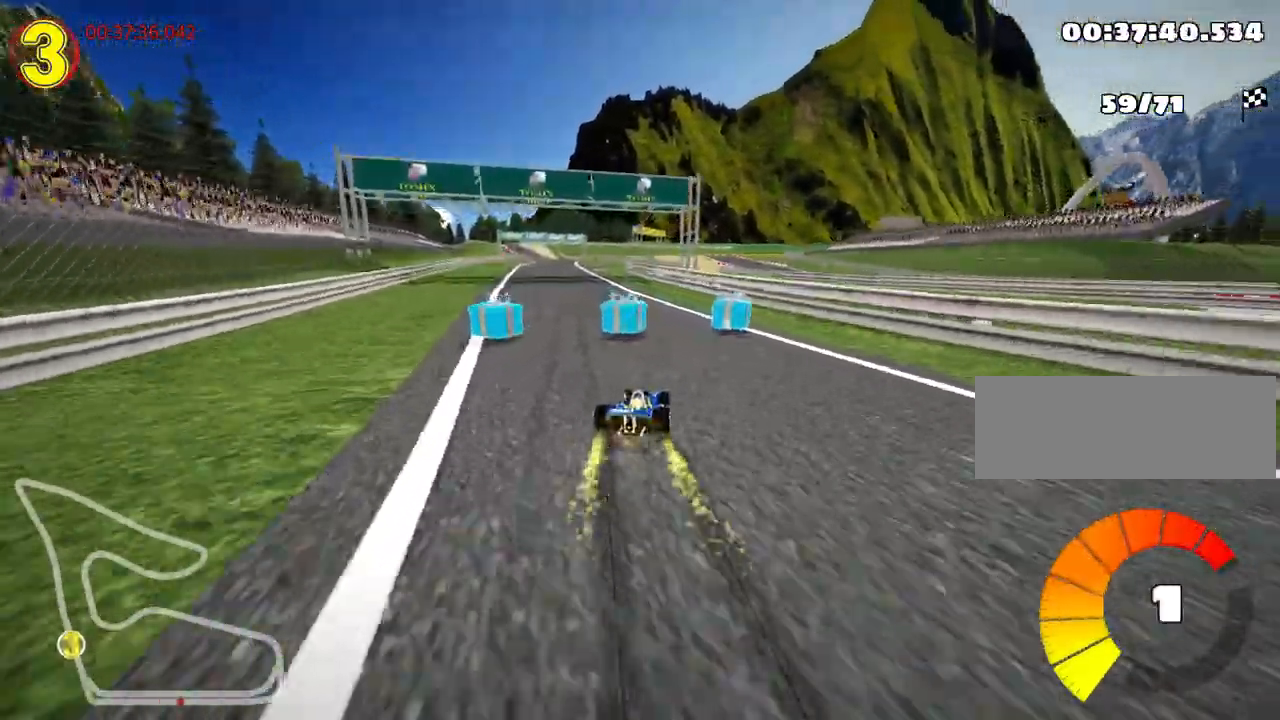
{"keys": ["left", "up"], "events": [[200, "skid", "up"]]}
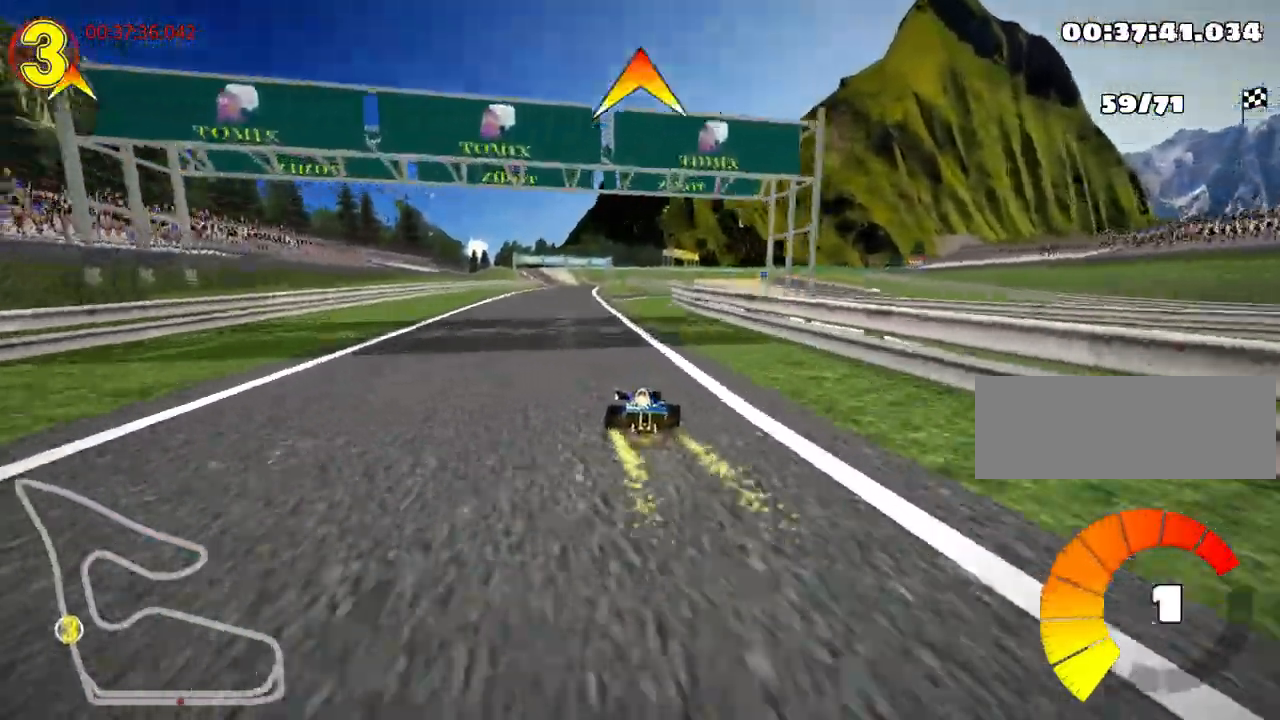
{"keys": ["right", "up"], "events": [[33, "fire", "down"], [83, "left", "up"], [217, "fire", "up"], [467, "right", "down"]]}
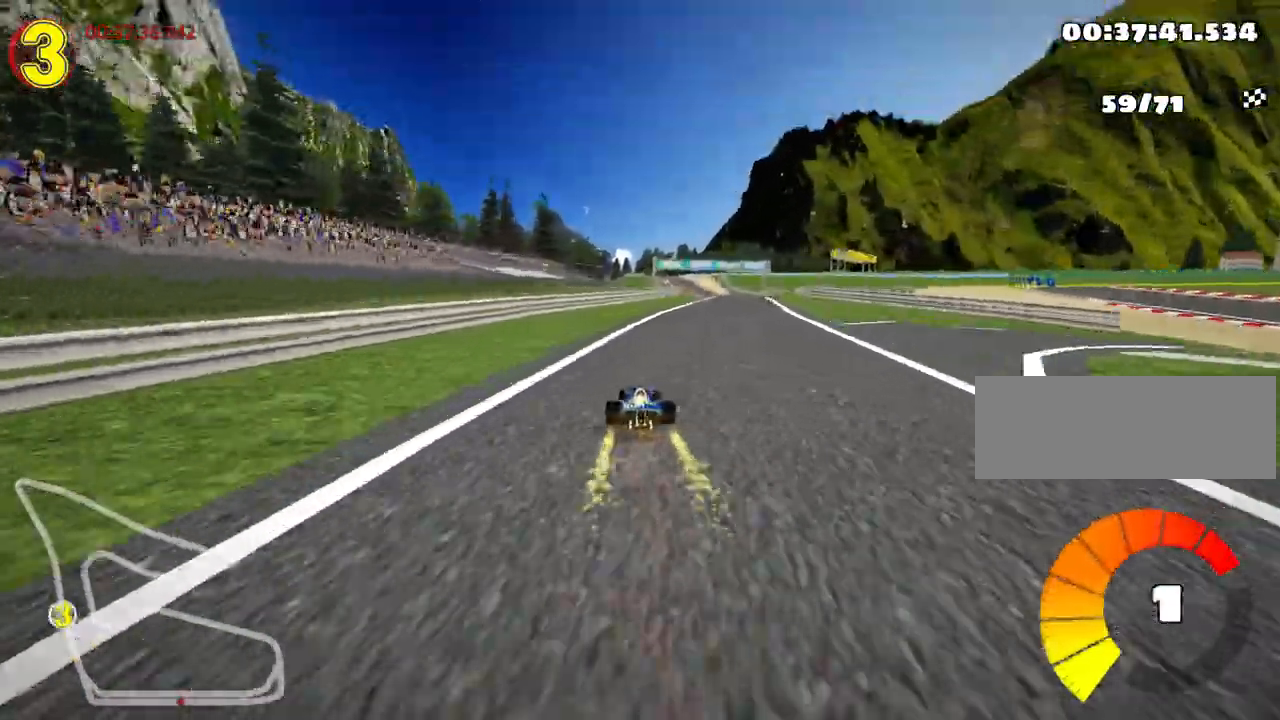
{"keys": ["left", "skid", "up"], "events": [[283, "nitro", "down"], [400, "right", "up"], [433, "skid", "down"], [467, "left", "down"], [500, "nitro", "up"]]}
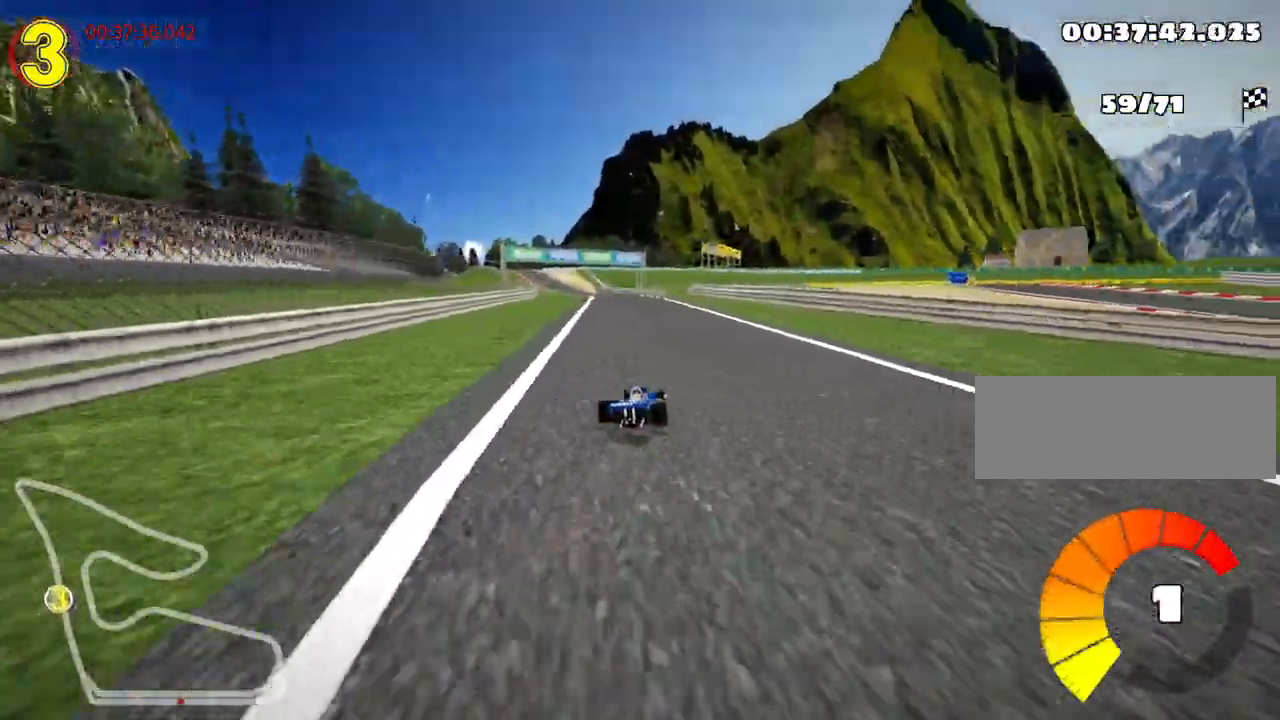
{"keys": ["right", "skid", "up"], "events": [[67, "right", "down"], [183, "left", "up"]]}
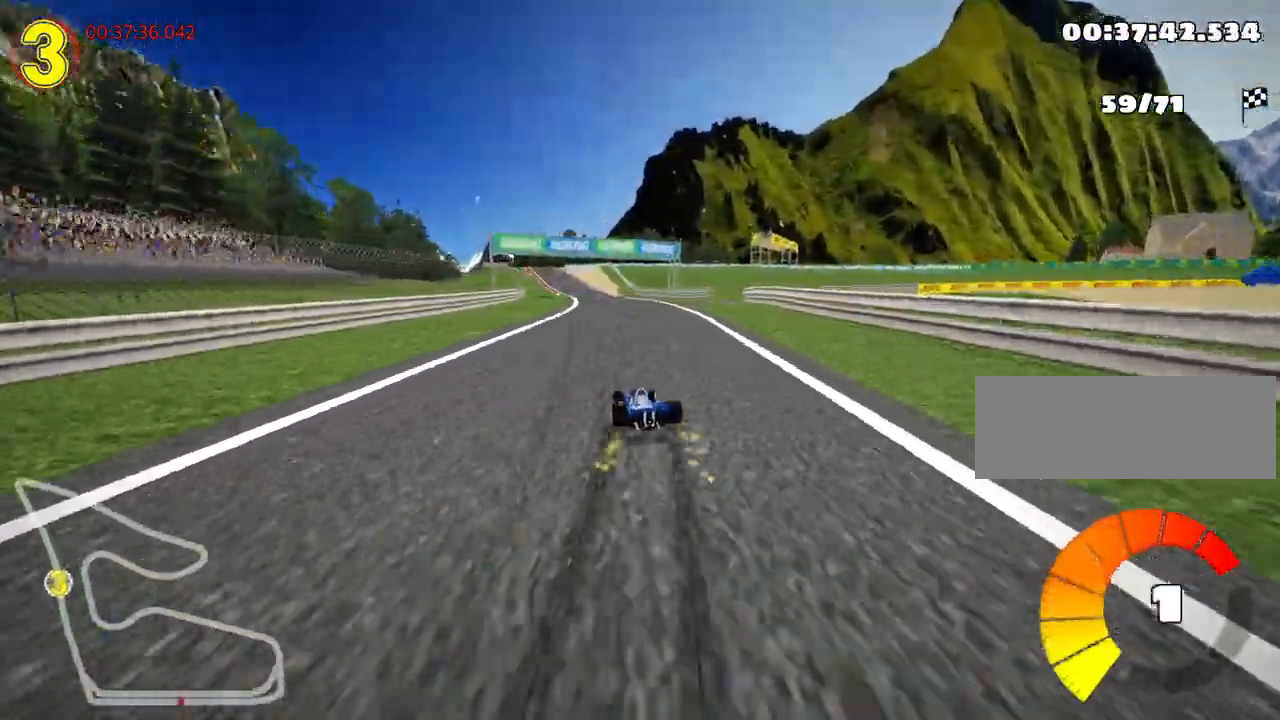
{"keys": ["right", "skid", "up"], "events": [[133, "left", "down"], [283, "left", "up"]]}
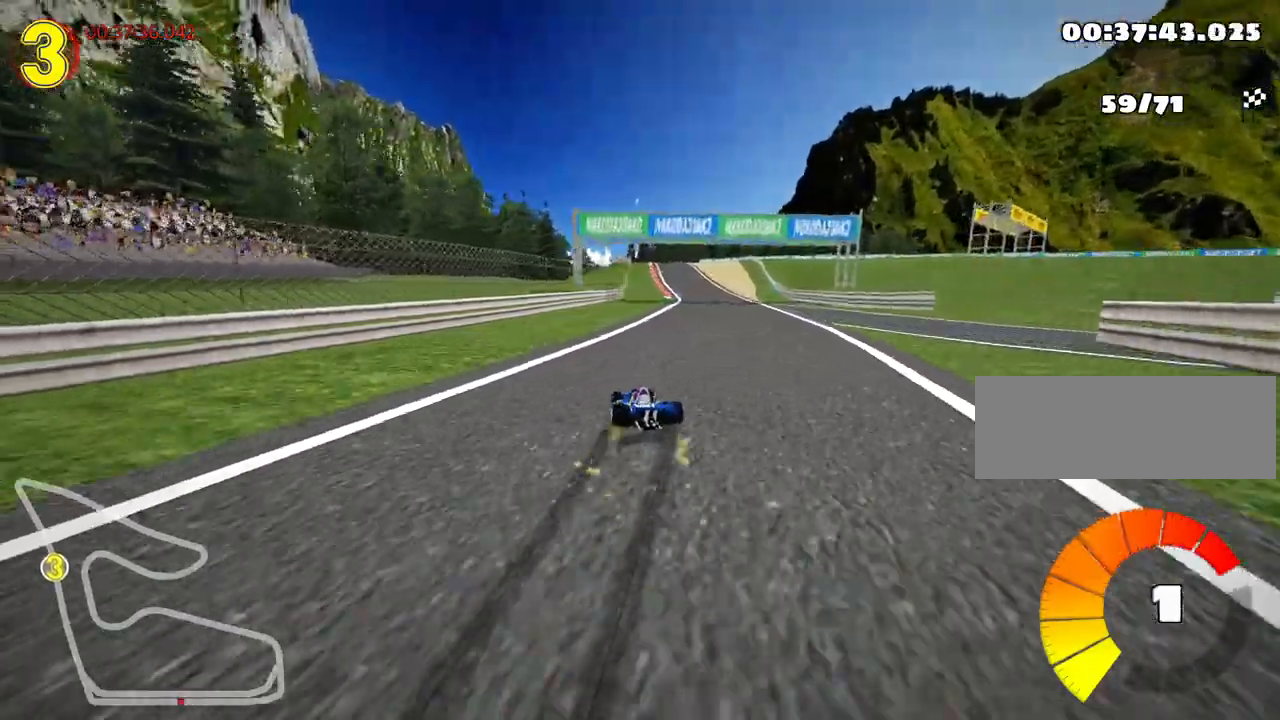
{"keys": ["up"], "events": [[150, "skid", "up"], [350, "right", "up"]]}
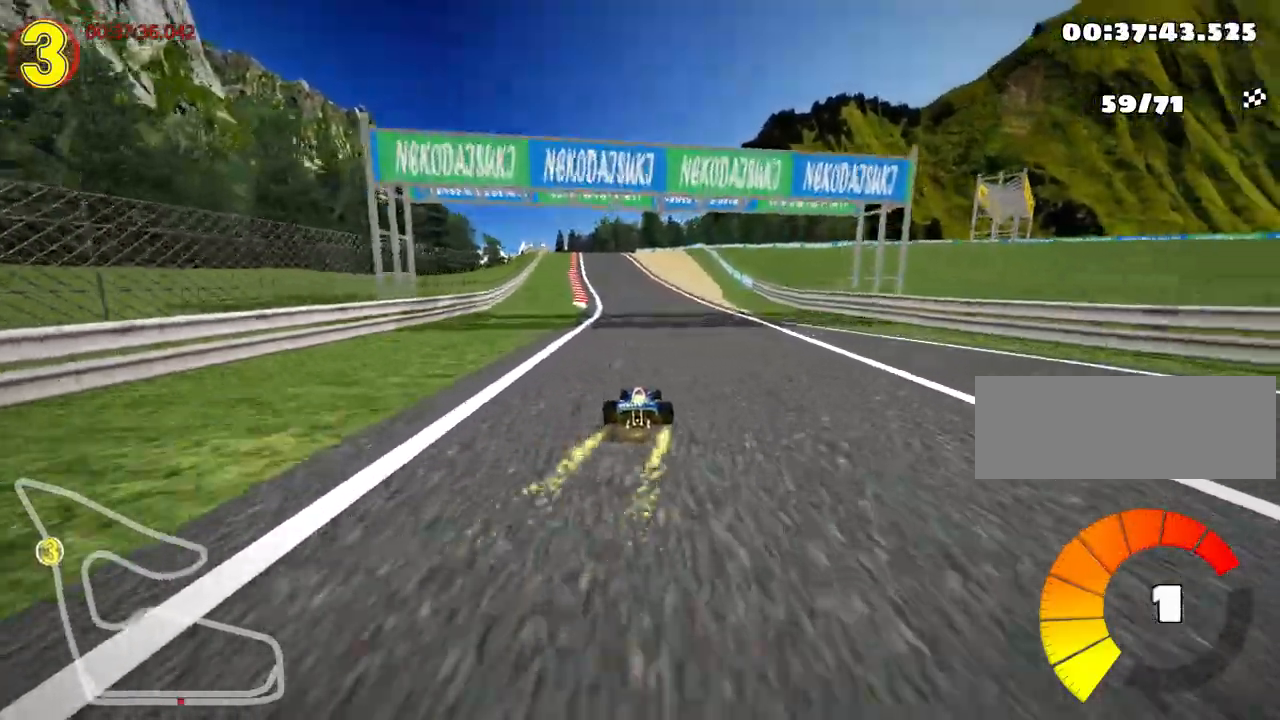
{"keys": ["left", "up"], "events": [[467, "left", "down"]]}
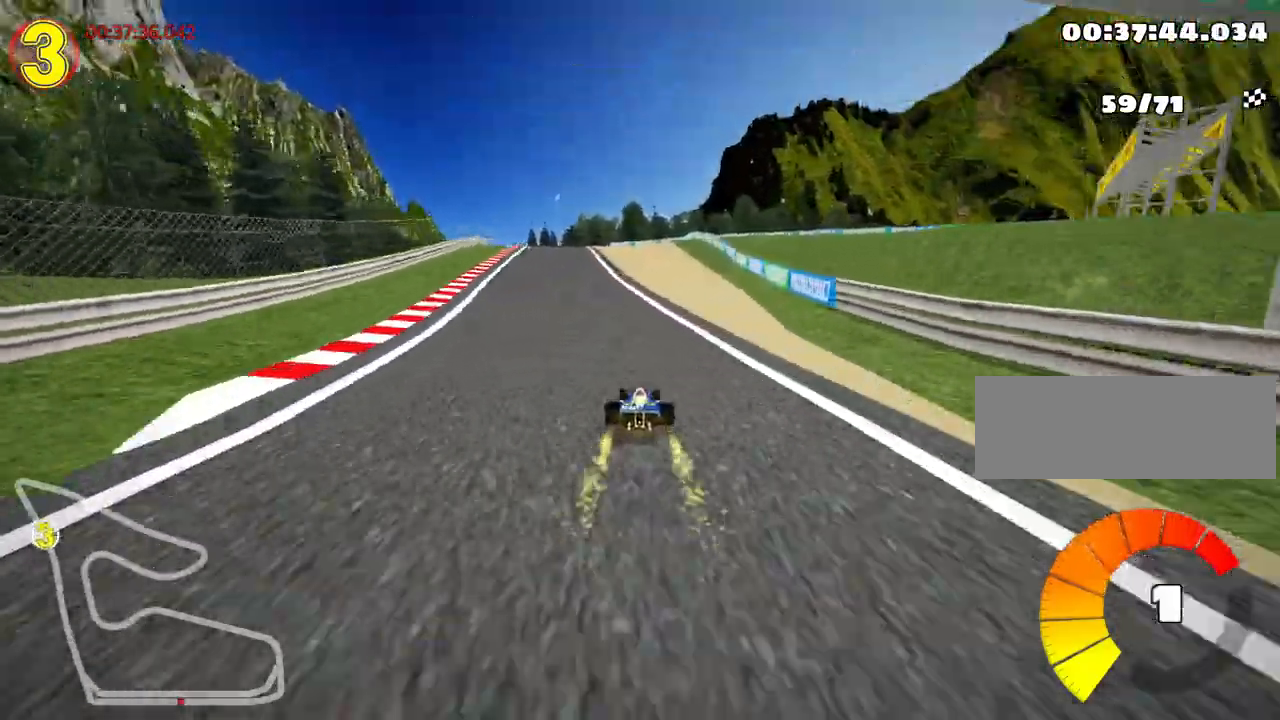
{"keys": ["right", "skid", "up"], "events": [[417, "left", "up"], [450, "skid", "down"], [483, "right", "down"]]}
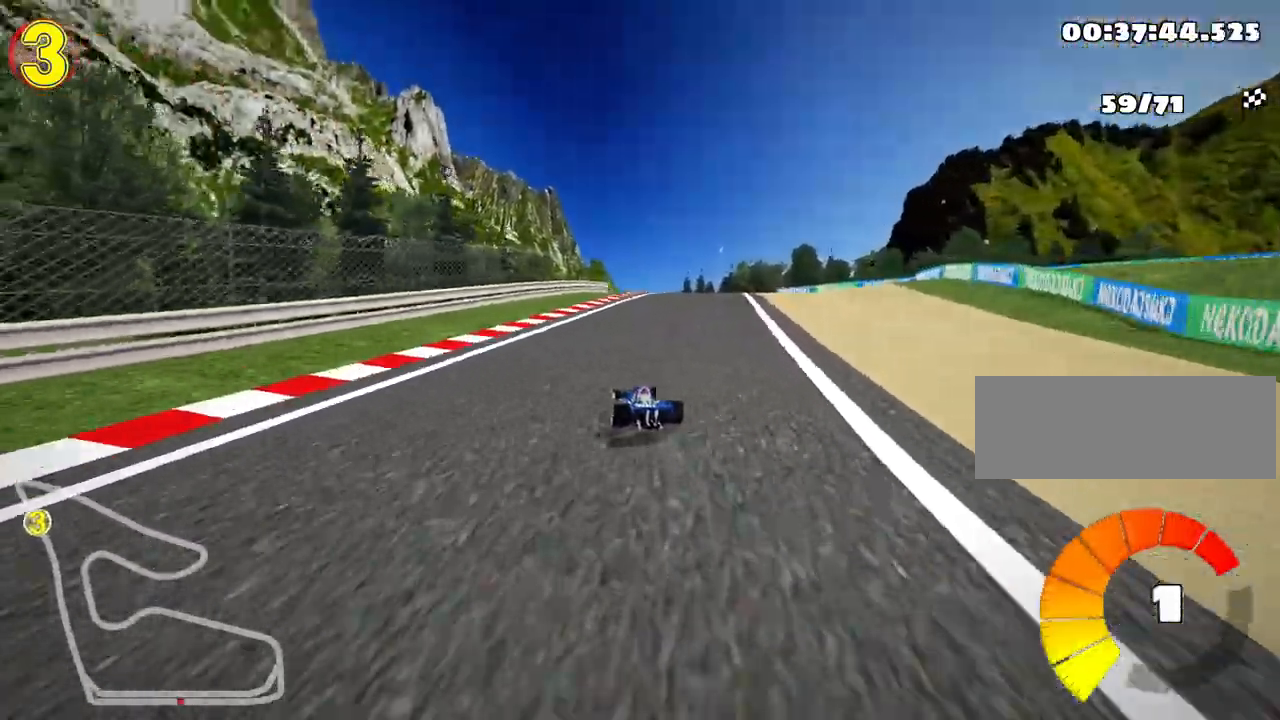
{"keys": ["skid", "up"], "events": [[167, "right", "up"], [200, "left", "down"], [417, "left", "up"]]}
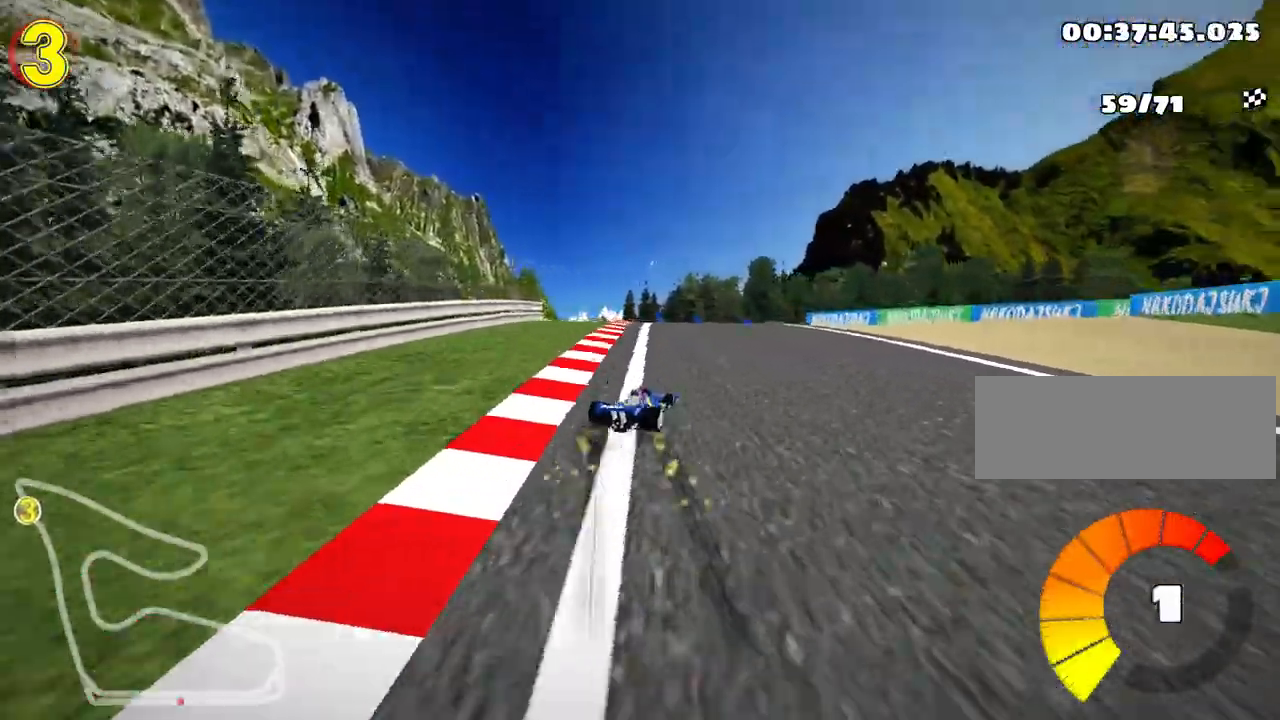
{"keys": ["right", "skid", "up"], "events": [[167, "left", "down"], [233, "left", "up"], [300, "right", "down"]]}
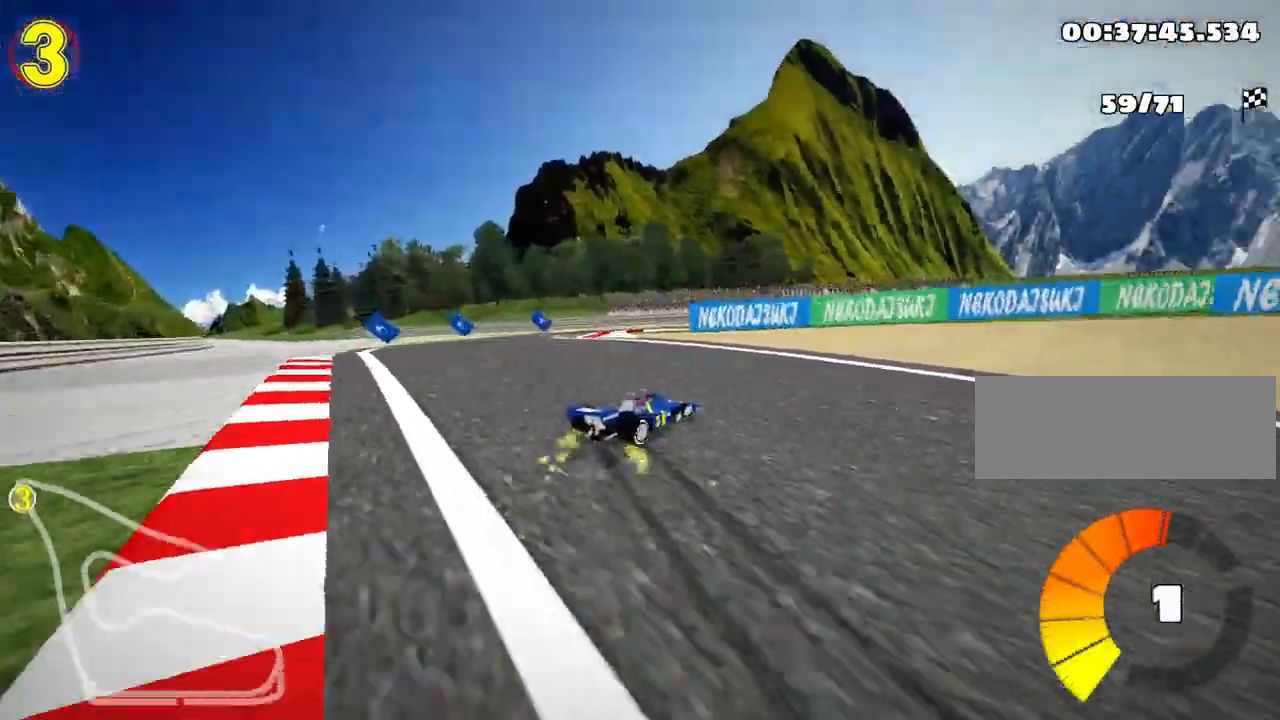
{"keys": ["nitro", "right", "up"], "events": [[300, "skid", "up"], [383, "nitro", "down"]]}